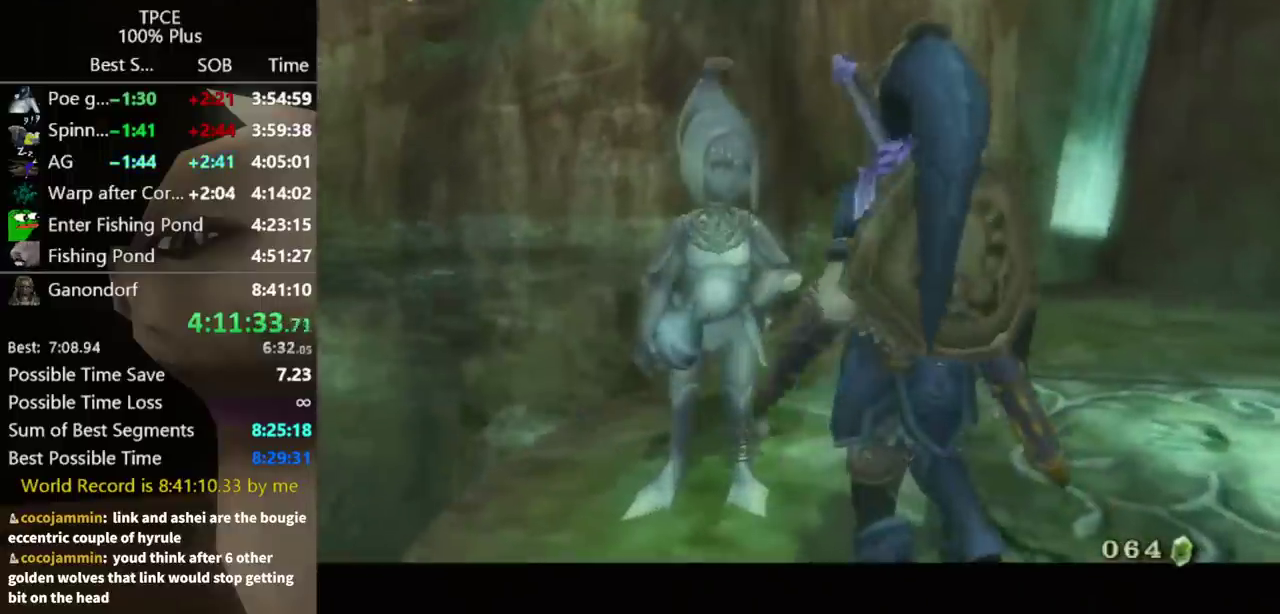
Gameplay with a controller (Nintendo layout); each line is a JSON object with the inputs held at the frame after it. "events" lists button and stick changes between this image and that frame as [ms after this image, input, new state], when the widget could be followed in between. Not read: L3 R3 right_stick.
{"buttons": [], "left_stick": "center", "events": []}
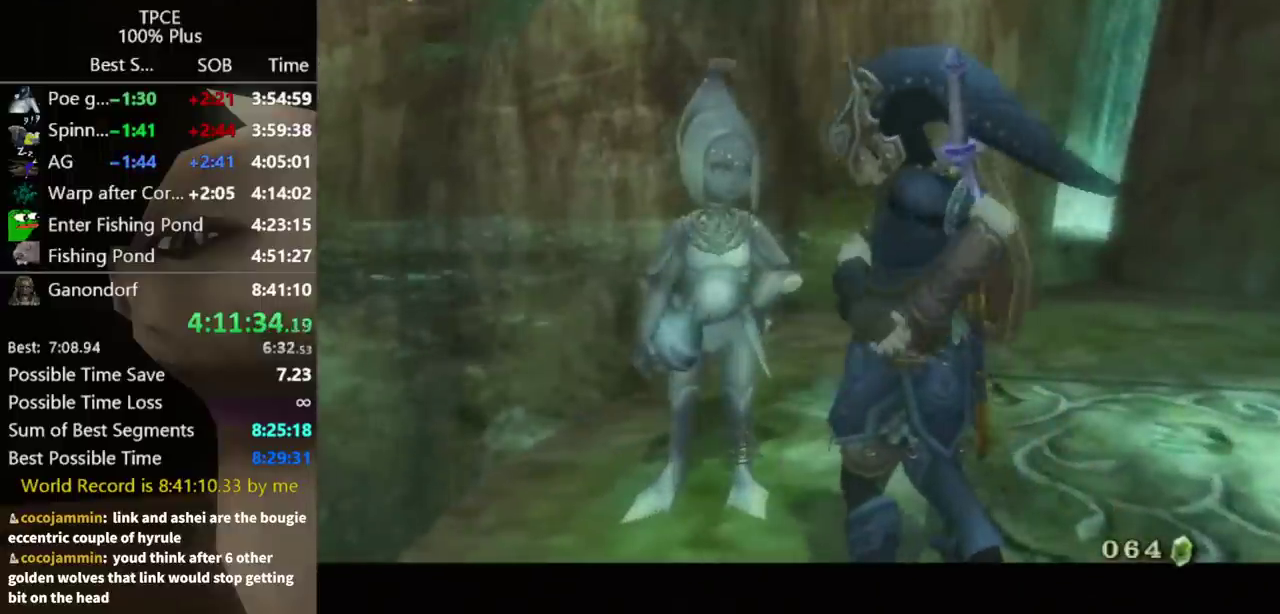
{"buttons": [], "left_stick": "center", "events": []}
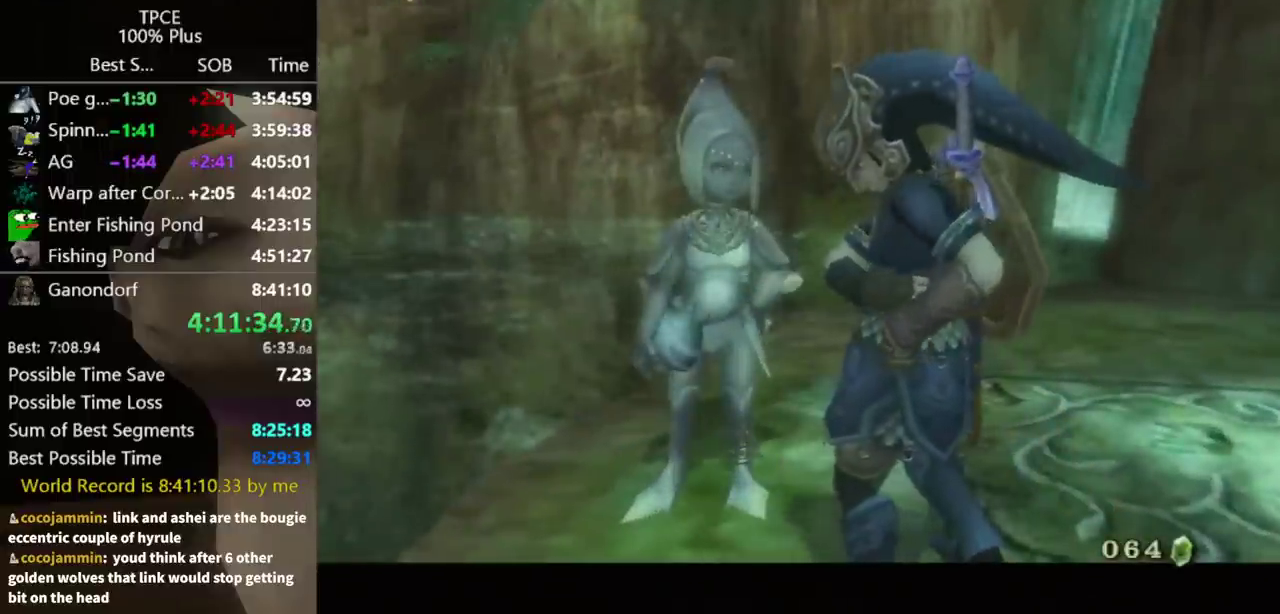
{"buttons": [], "left_stick": "center", "events": [[433, "A", "down"], [500, "A", "up"]]}
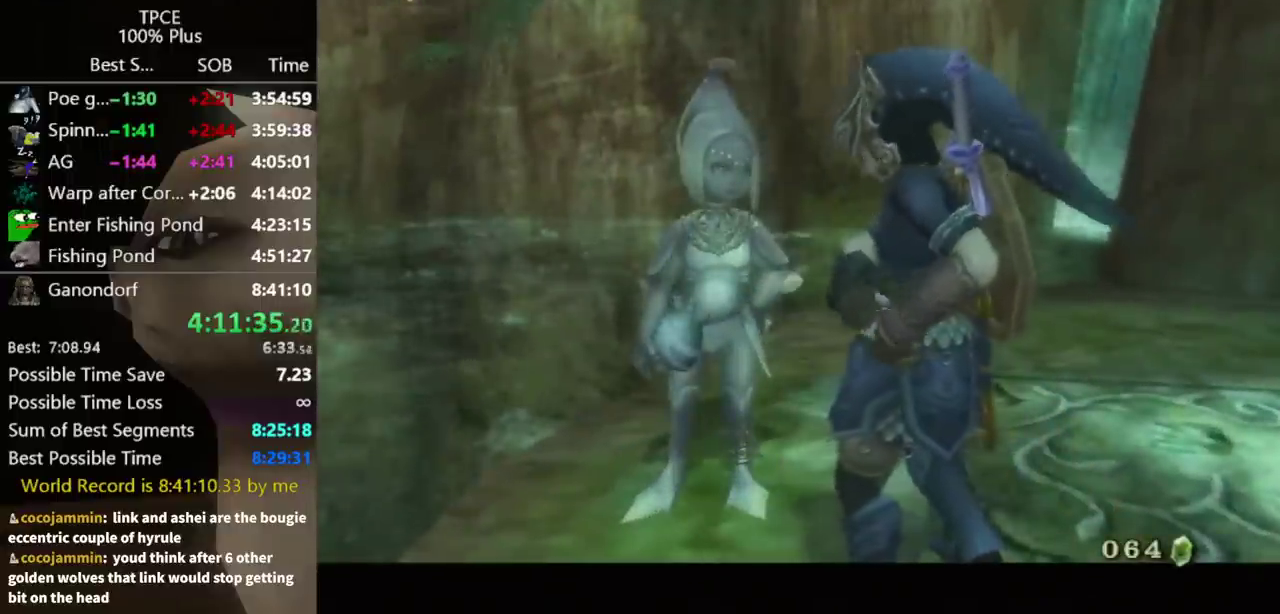
{"buttons": [], "left_stick": "center", "events": [[233, "B", "down"], [300, "A", "down"], [300, "B", "up"], [367, "A", "up"], [400, "B", "down"], [467, "B", "up"]]}
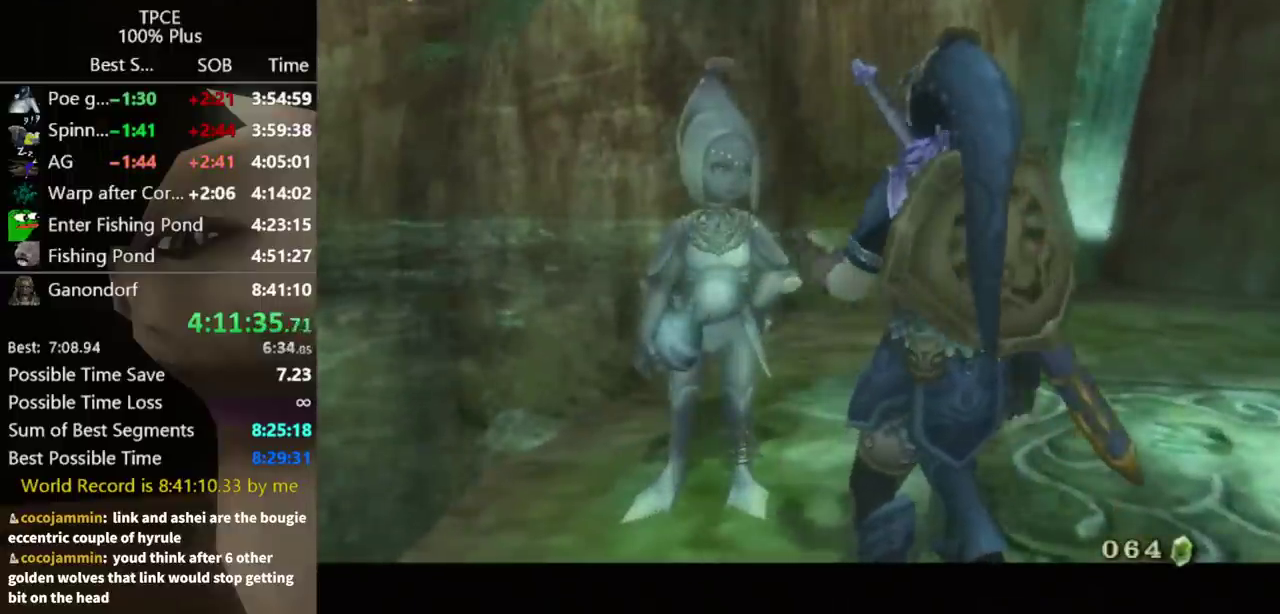
{"buttons": ["A"], "left_stick": "center", "events": [[33, "B", "down"], [100, "B", "up"], [400, "B", "down"], [467, "A", "down"], [467, "B", "up"]]}
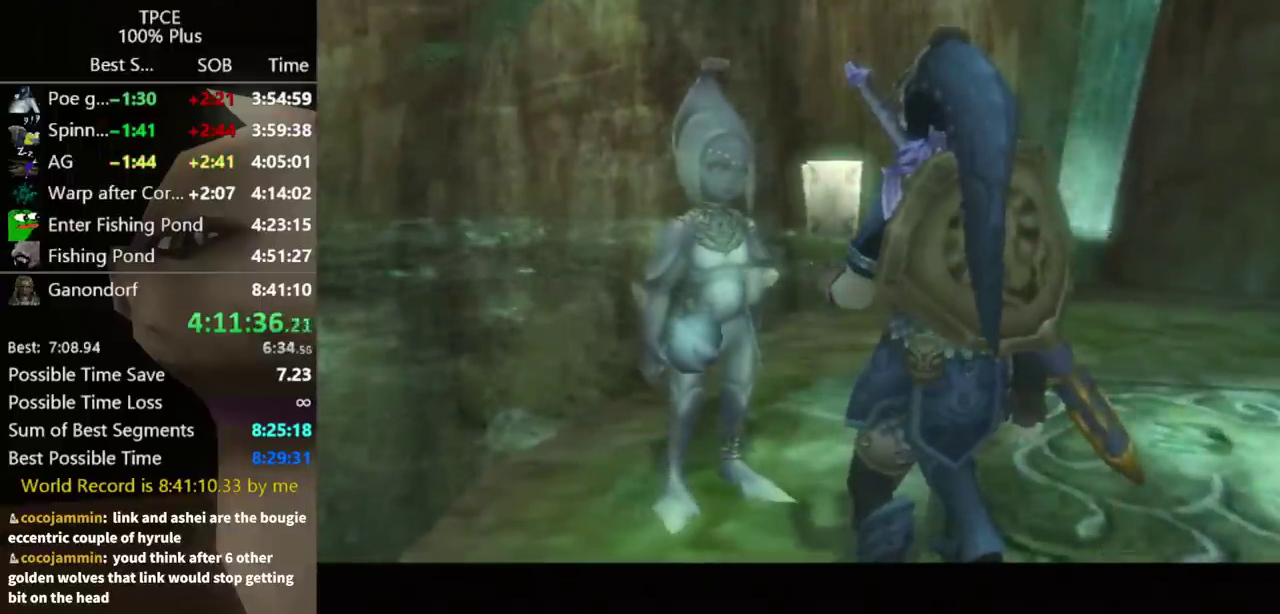
{"buttons": ["A"], "left_stick": "center", "events": [[33, "A", "up"], [33, "B", "down"], [100, "A", "down"], [100, "B", "up"], [167, "A", "up"], [167, "B", "down"], [233, "A", "down"], [233, "B", "up"], [300, "A", "up"], [367, "A", "down"], [433, "A", "up"], [433, "B", "down"], [500, "A", "down"], [500, "B", "up"]]}
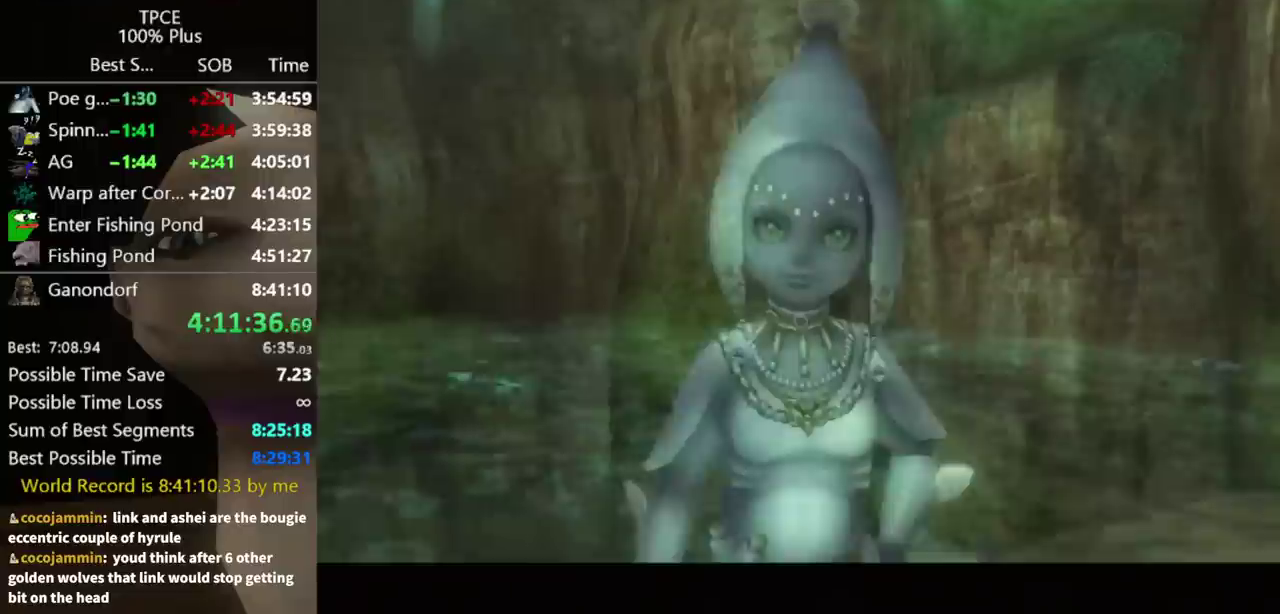
{"buttons": ["B"], "left_stick": "center", "events": [[67, "A", "up"], [100, "B", "down"], [133, "A", "down"], [133, "B", "up"], [200, "A", "up"], [233, "B", "down"], [267, "A", "down"], [267, "B", "up"], [333, "A", "up"], [367, "B", "down"], [433, "A", "down"], [433, "B", "up"], [467, "A", "up"], [500, "B", "down"]]}
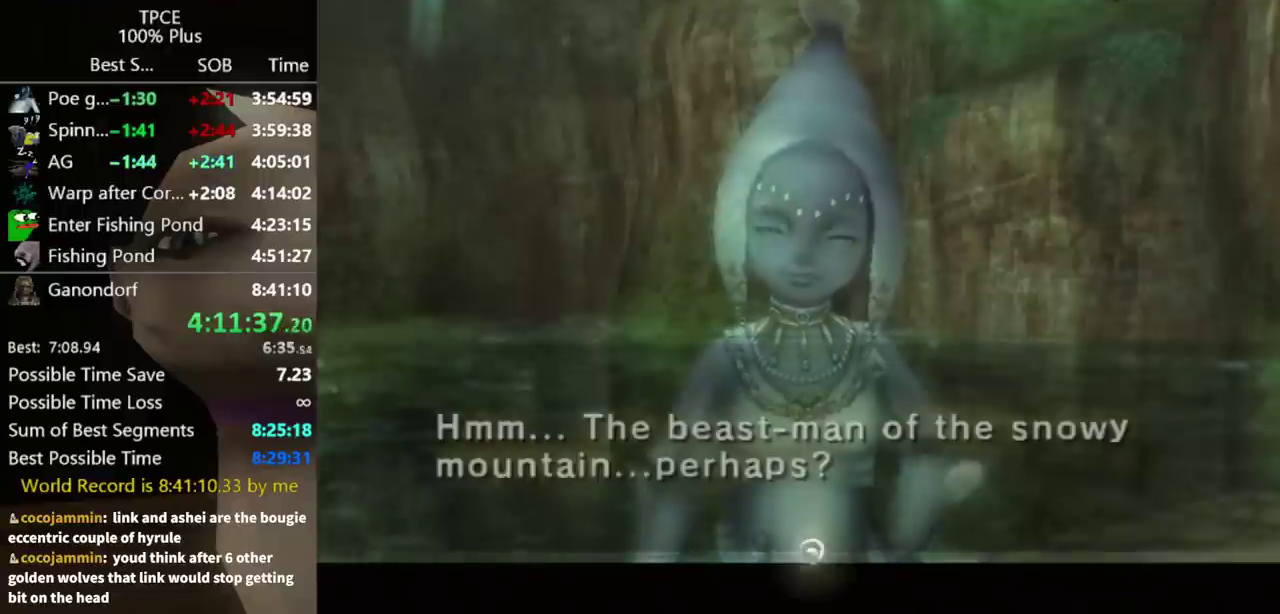
{"buttons": ["B"], "left_stick": "center", "events": [[33, "A", "down"], [33, "B", "up"], [100, "A", "up"], [100, "B", "down"], [167, "A", "down"], [167, "B", "up"], [233, "A", "up"], [267, "B", "down"], [300, "A", "down"], [300, "B", "up"], [400, "A", "up"], [400, "B", "down"], [433, "A", "down"], [433, "B", "up"], [467, "A", "up"], [500, "B", "down"]]}
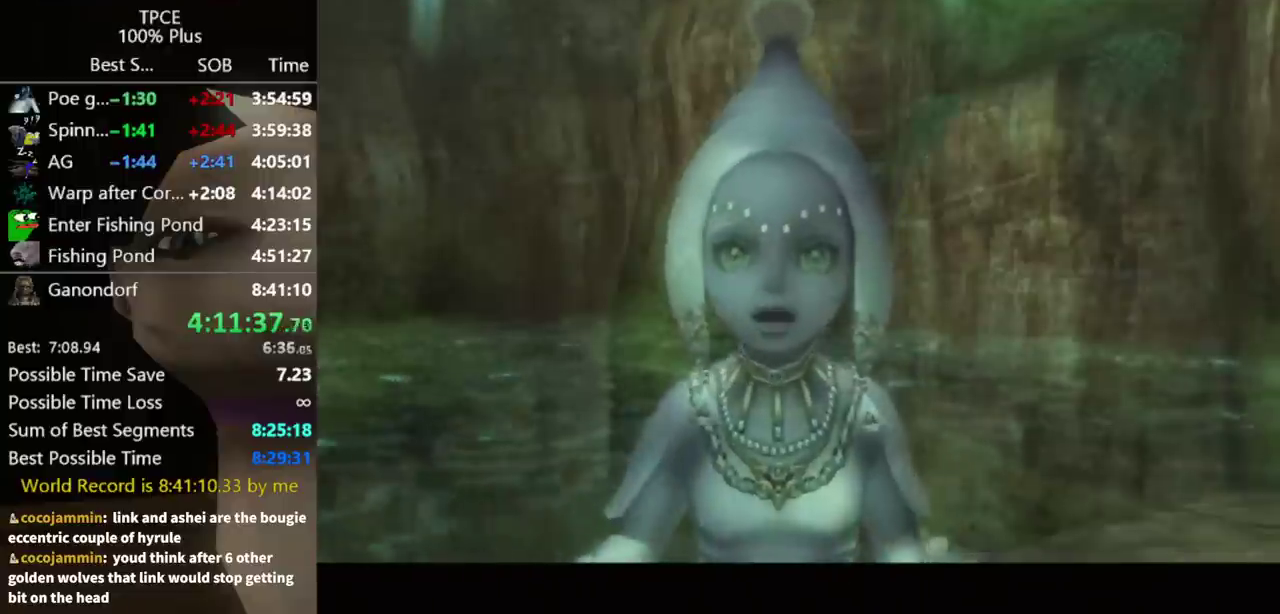
{"buttons": ["A"], "left_stick": "center", "events": [[67, "A", "down"], [67, "B", "up"], [133, "A", "up"], [167, "B", "down"], [200, "A", "down"], [200, "B", "up"], [300, "A", "up"], [300, "B", "down"], [333, "B", "up"], [367, "A", "down"], [433, "A", "up"], [433, "B", "down"], [500, "A", "down"], [500, "B", "up"]]}